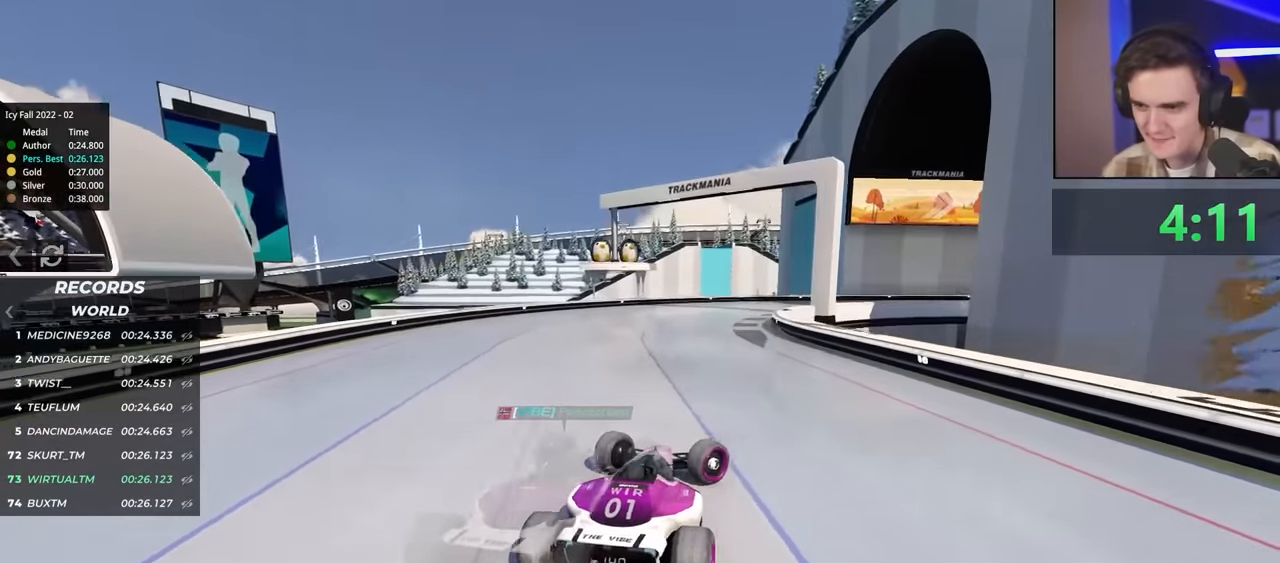
Gameplay with keyboard; each line is a JSON object with the keys held at the frame after it. "events" lists presses ("down") and releases ("up") of "brake", "down", "left", "right" and "up" between this image and that frame as [ms after this image, input, new state], when the widget could be followed in between. No other keys are recorded. Mouse input is not recorded. Key names are as the overlay labels them; some are game actions (e.g. jump) rather than physical keys.
{"keys": ["left", "up"], "events": [[333, "brake", "down"], [367, "brake", "up"], [400, "right", "up"], [500, "left", "down"]]}
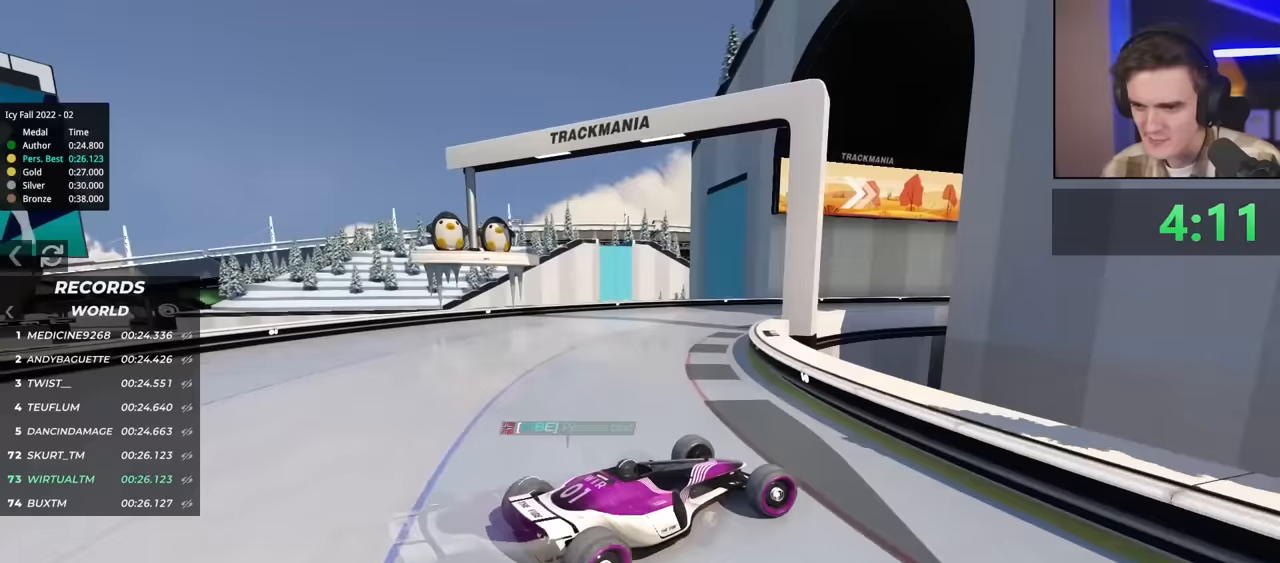
{"keys": ["left", "up"], "events": [[417, "left", "up"], [467, "left", "down"]]}
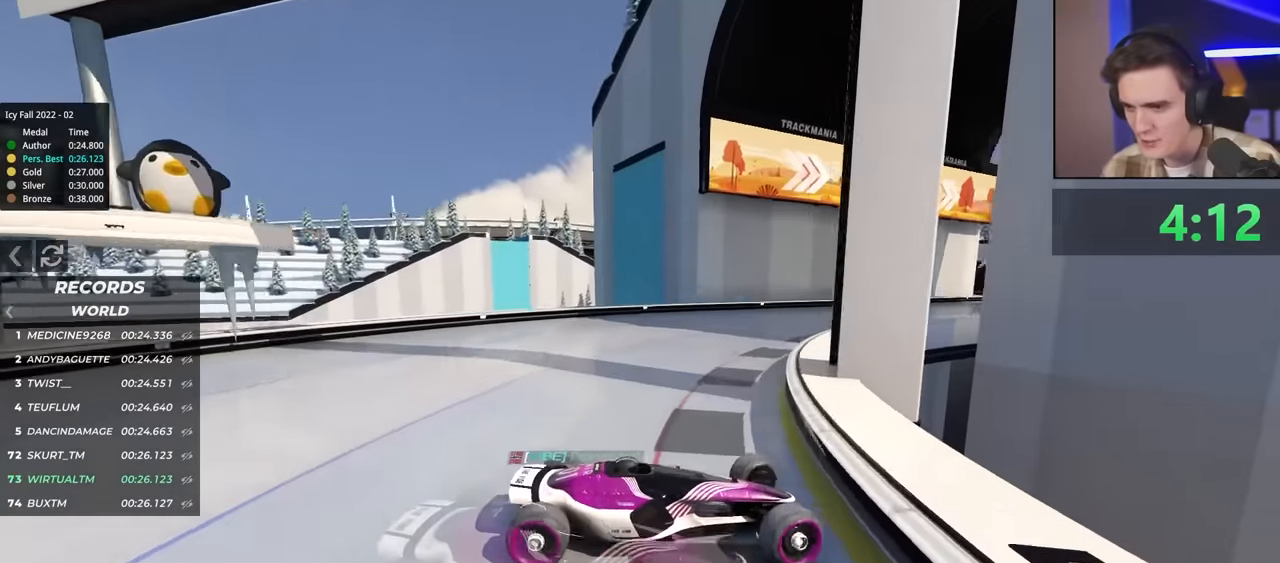
{"keys": ["left", "up"], "events": [[200, "up", "up"], [300, "up", "down"]]}
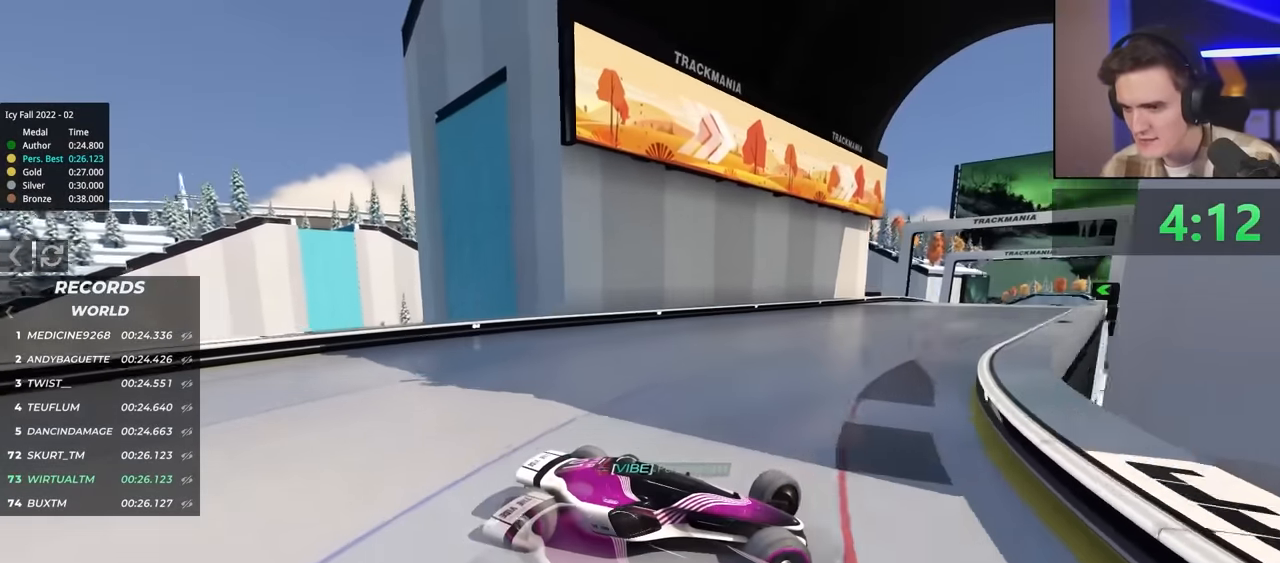
{"keys": ["left", "up"], "events": [[117, "up", "up"], [183, "up", "down"]]}
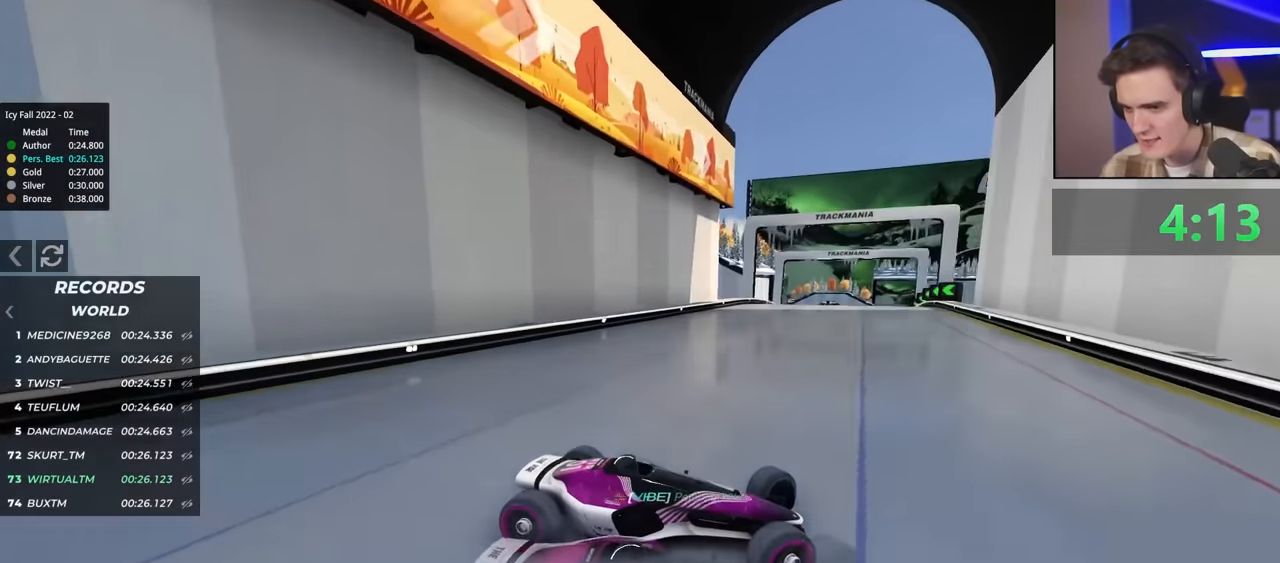
{"keys": ["left", "up"], "events": [[150, "up", "up"], [233, "up", "down"], [433, "up", "up"], [467, "up", "down"]]}
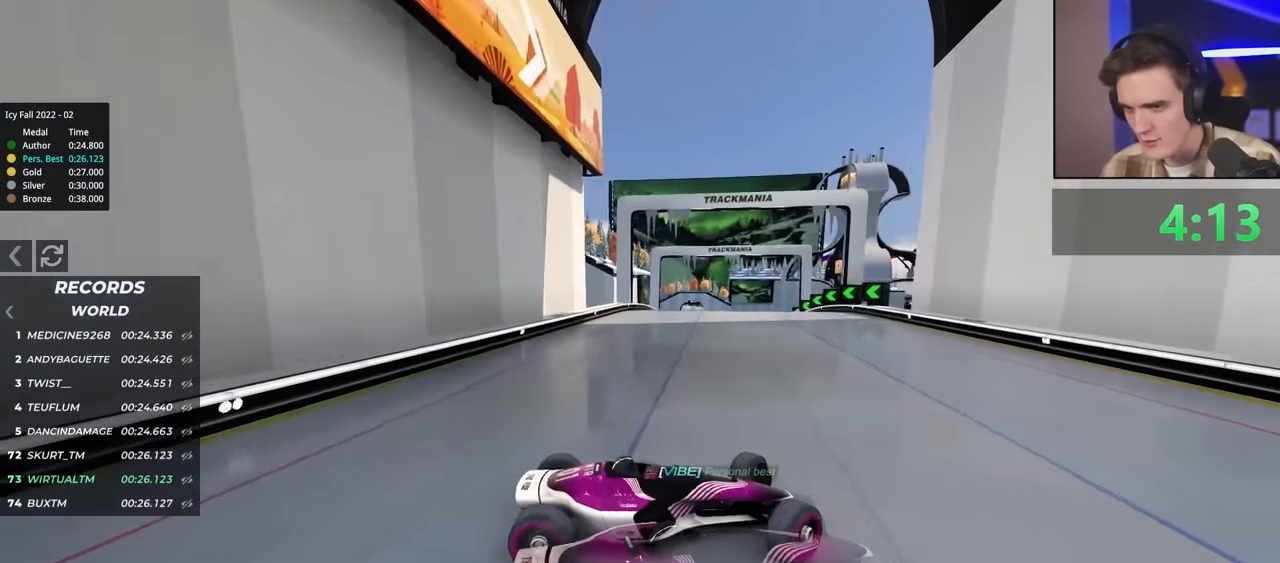
{"keys": ["left"], "events": [[433, "up", "up"]]}
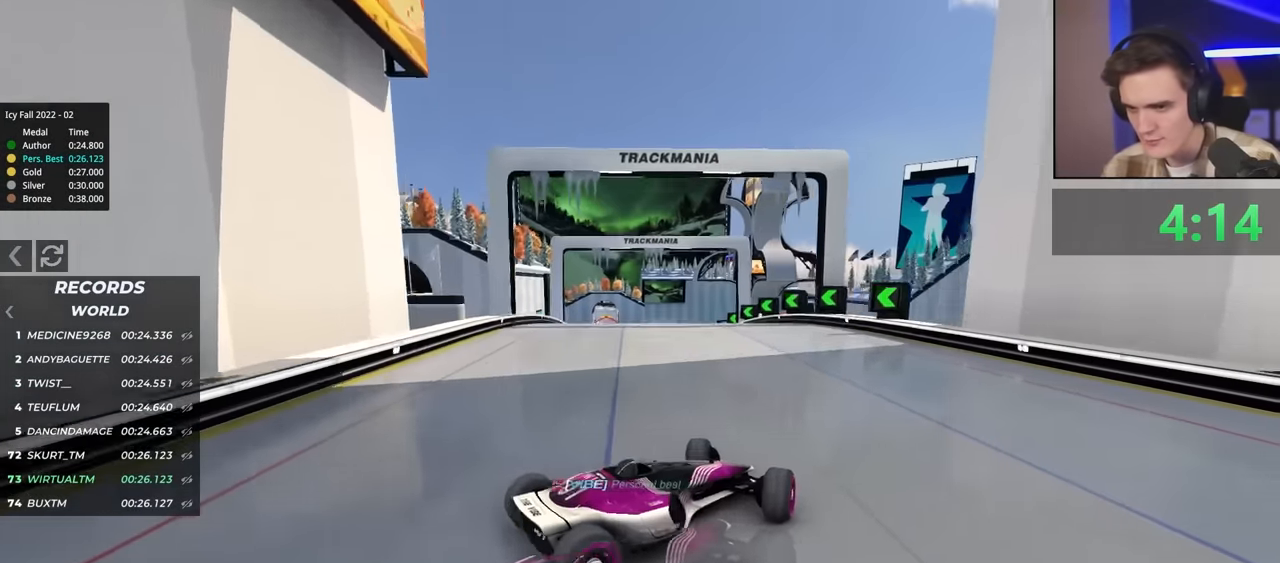
{"keys": ["left", "up"], "events": [[83, "up", "down"], [317, "left", "up"], [500, "left", "down"]]}
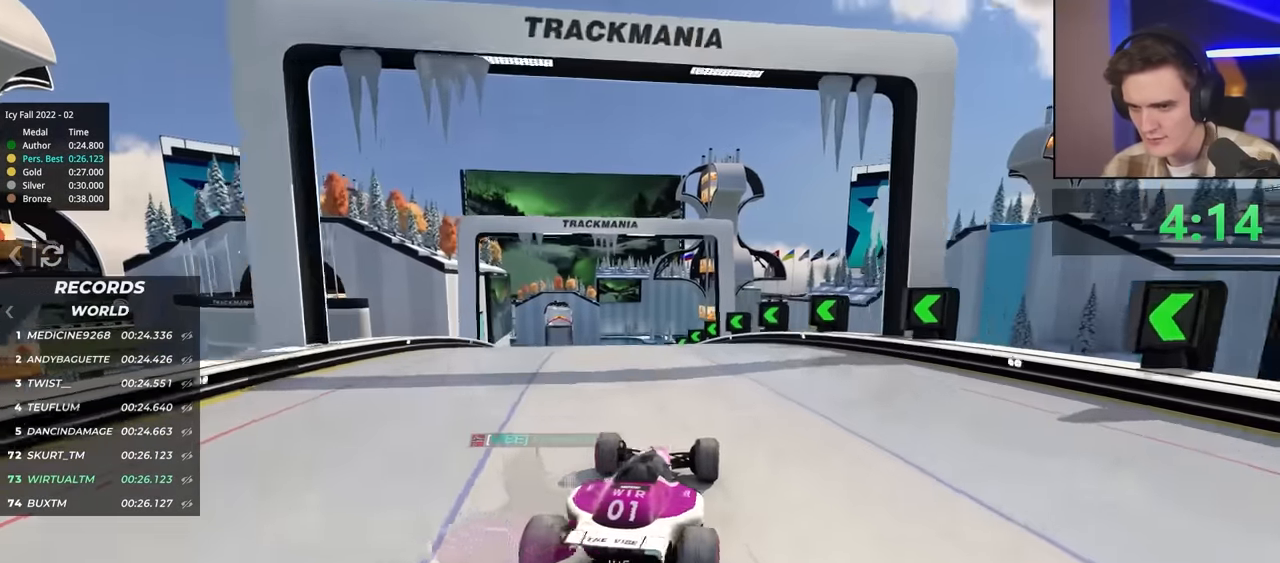
{"keys": ["right", "up"], "events": [[133, "left", "up"], [200, "left", "down"], [383, "left", "up"], [483, "right", "down"]]}
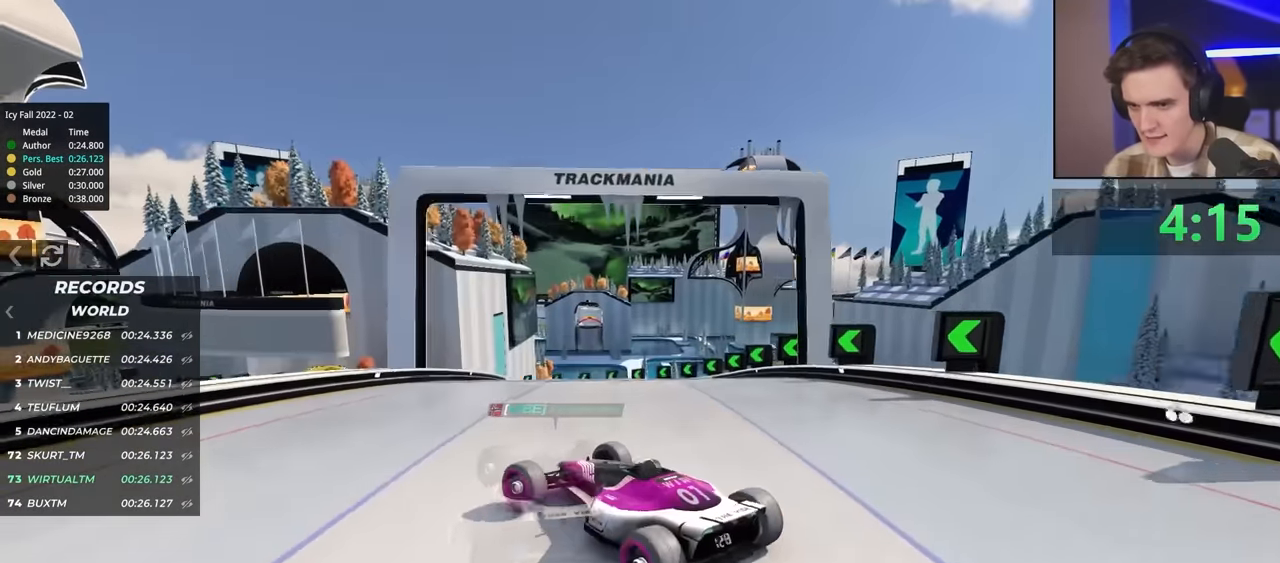
{"keys": ["right", "up"], "events": []}
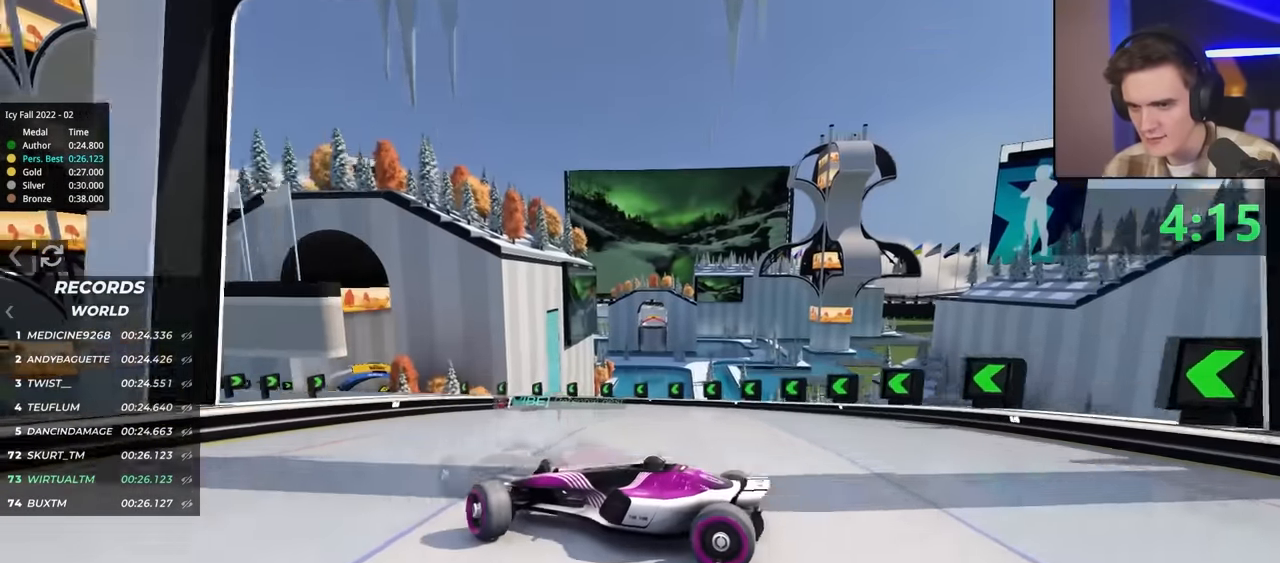
{"keys": ["right", "up"], "events": [[150, "brake", "down"], [200, "brake", "up"]]}
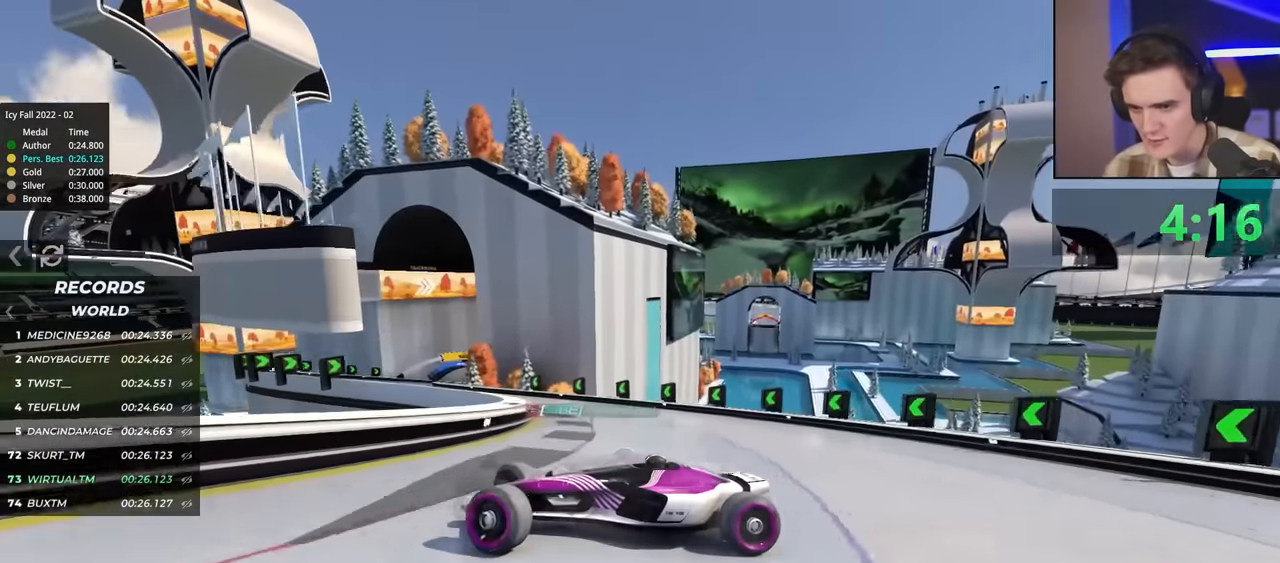
{"keys": ["right", "up"], "events": []}
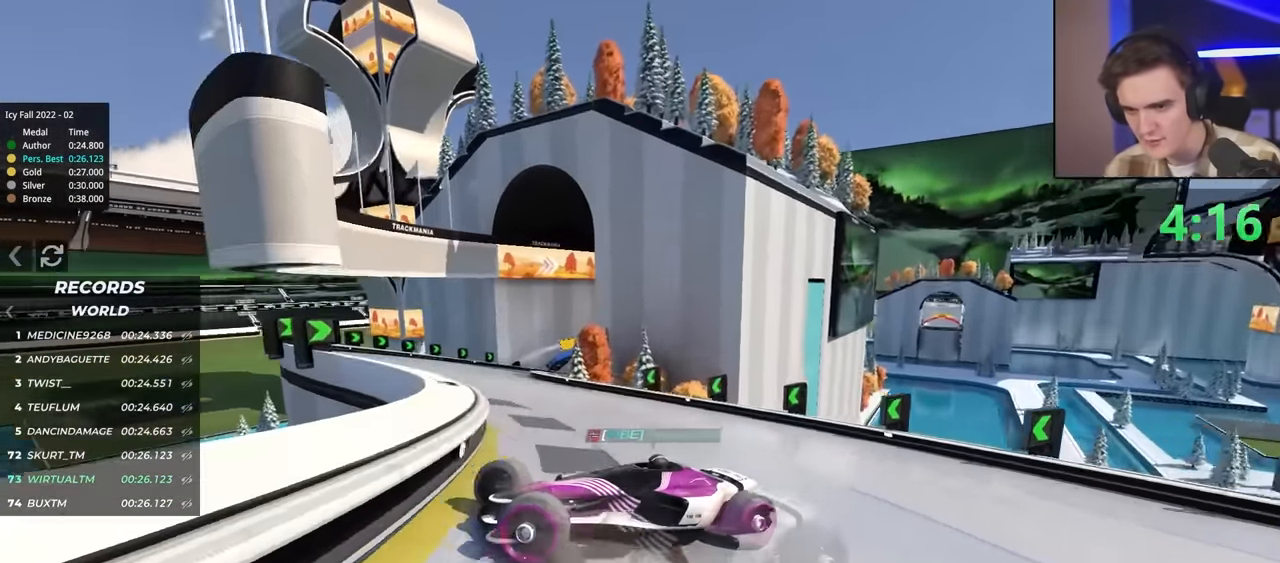
{"keys": ["brake", "right", "up"], "events": [[317, "brake", "down"]]}
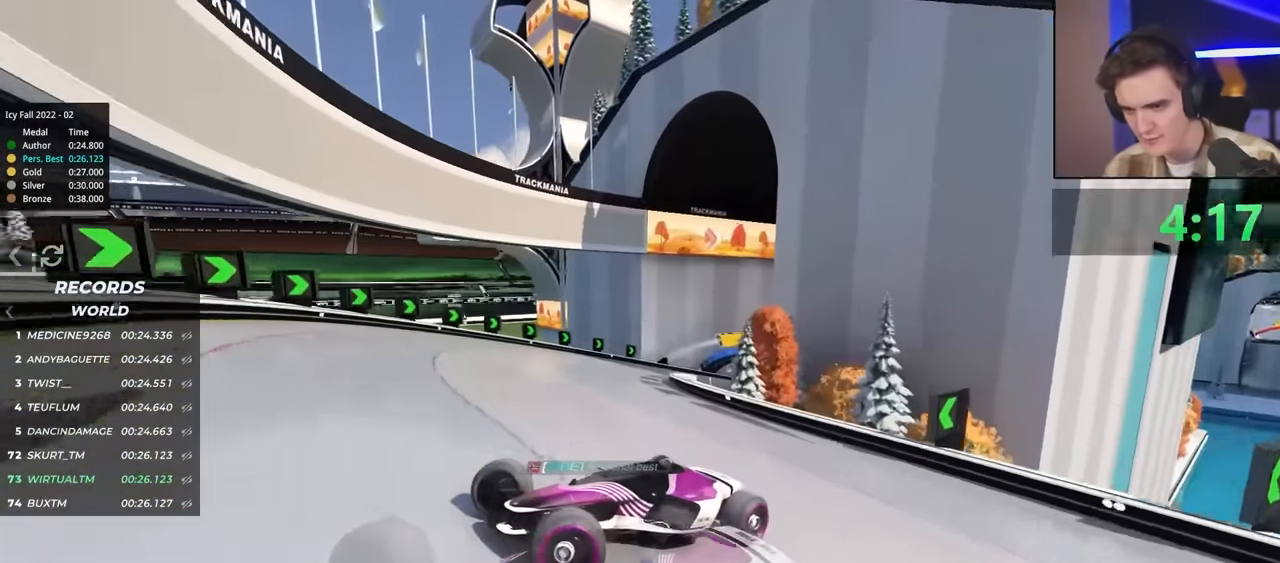
{"keys": ["left", "up"], "events": [[133, "right", "up"], [150, "brake", "up"], [183, "left", "down"], [183, "up", "up"], [233, "up", "down"], [283, "brake", "down"], [417, "brake", "up"]]}
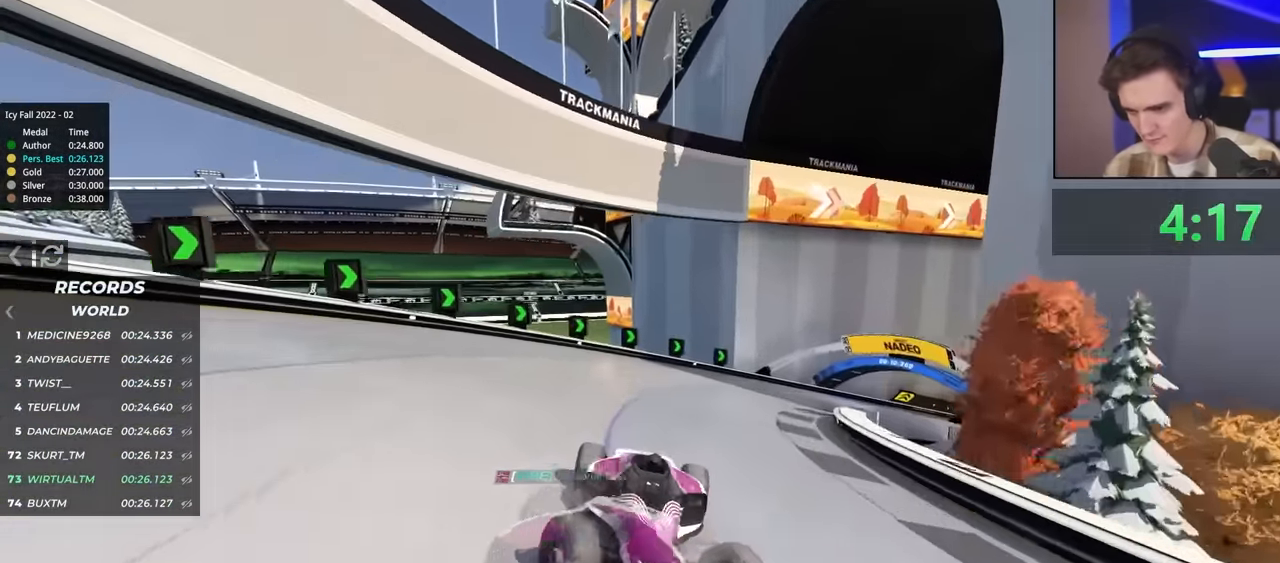
{"keys": ["brake", "left", "up"], "events": [[117, "brake", "down"]]}
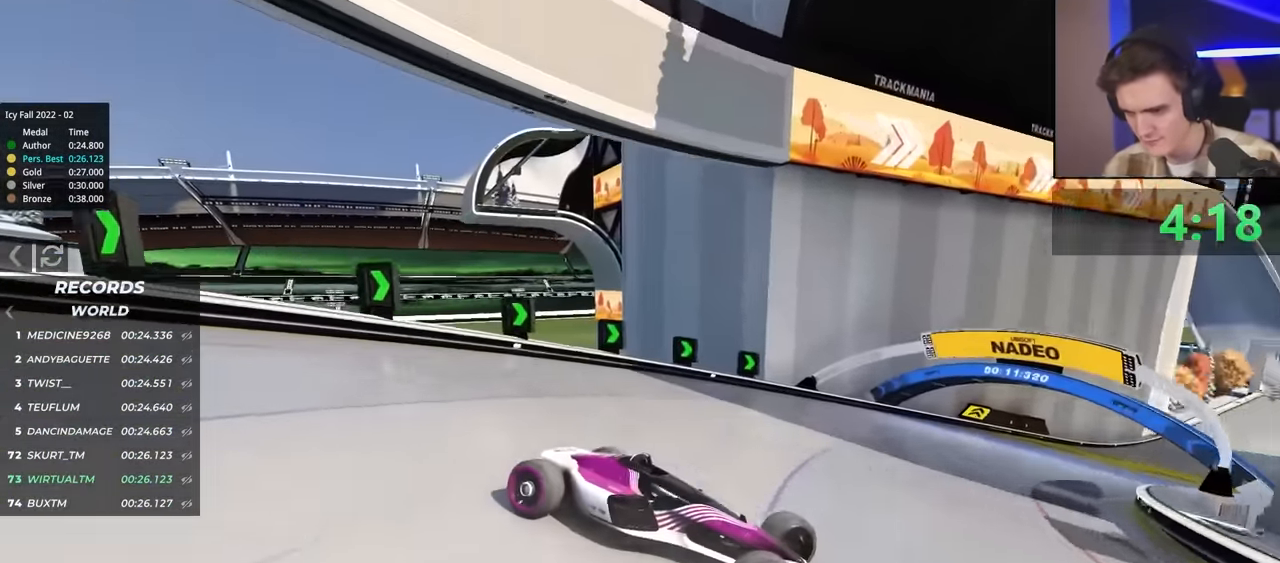
{"keys": ["left", "up"], "events": [[317, "brake", "up"]]}
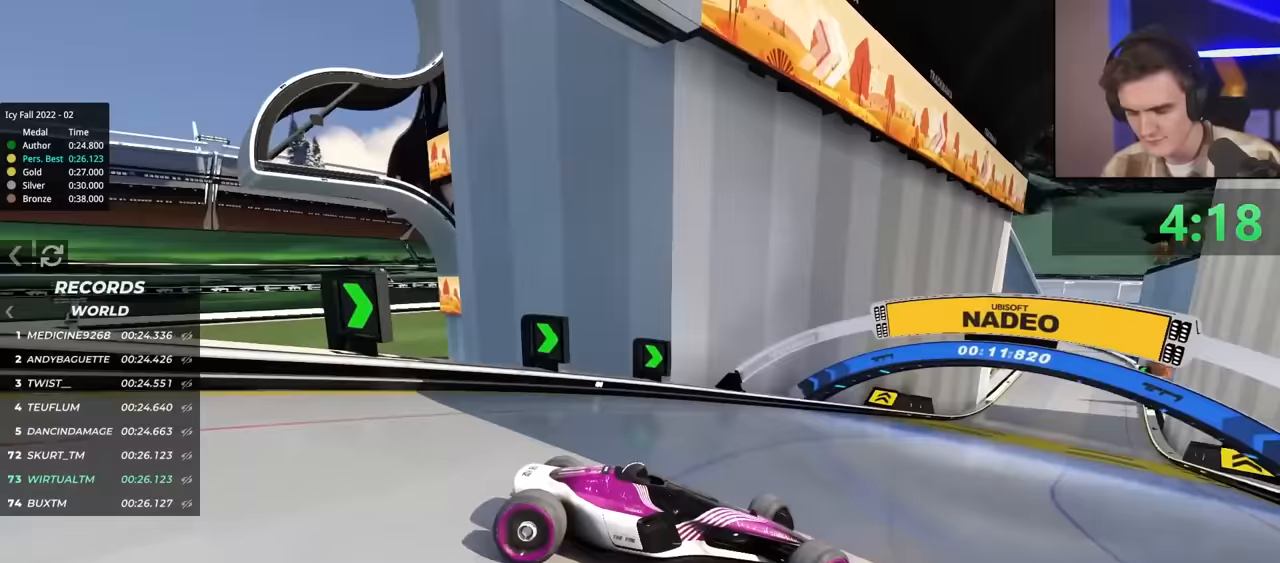
{"keys": ["up"], "events": [[83, "left", "up"]]}
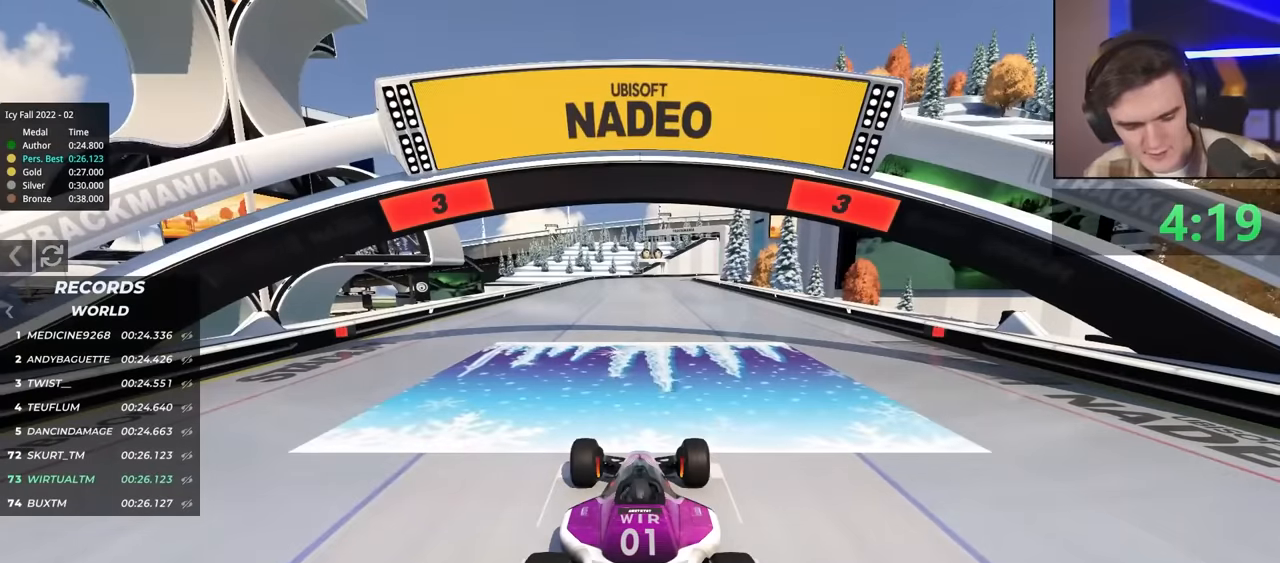
{"keys": ["up"], "events": []}
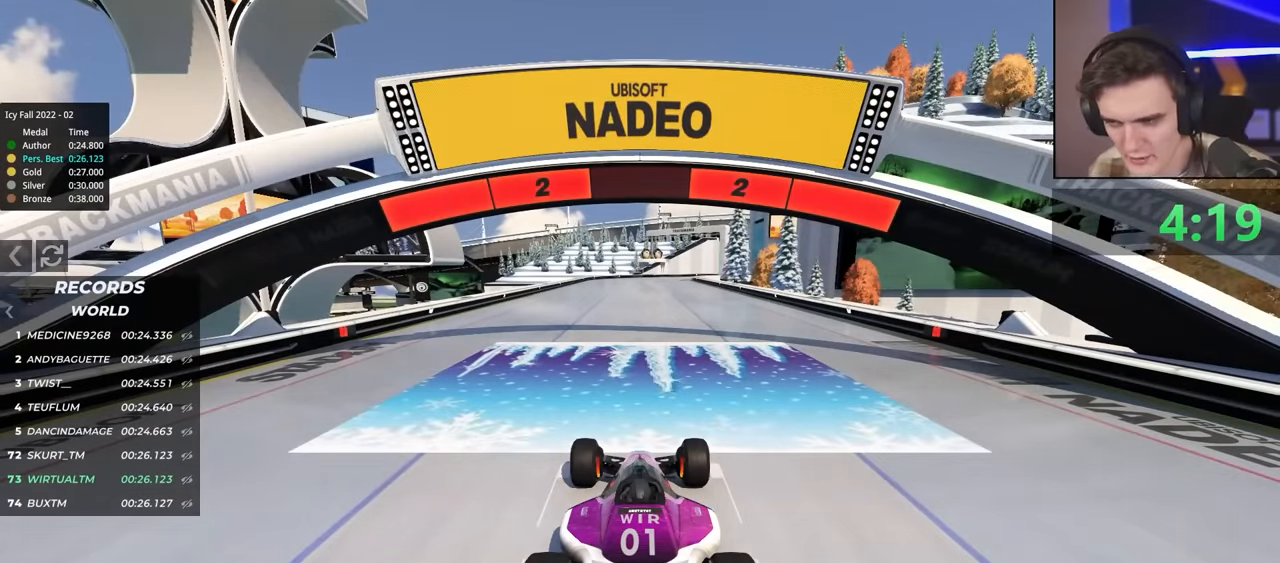
{"keys": ["up"], "events": []}
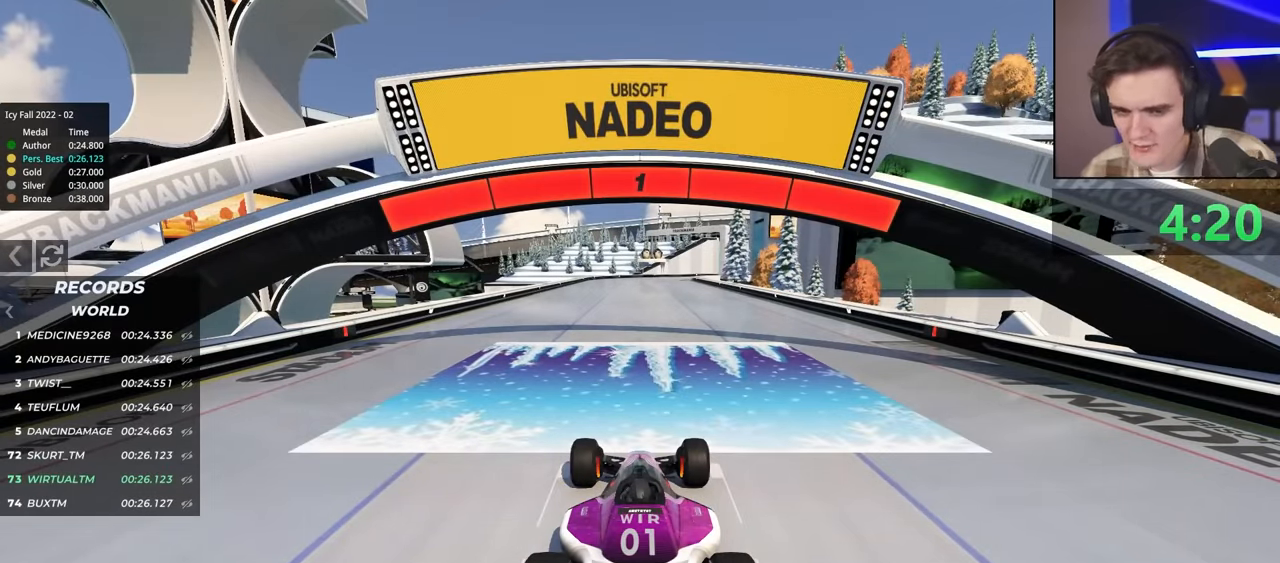
{"keys": ["up"], "events": []}
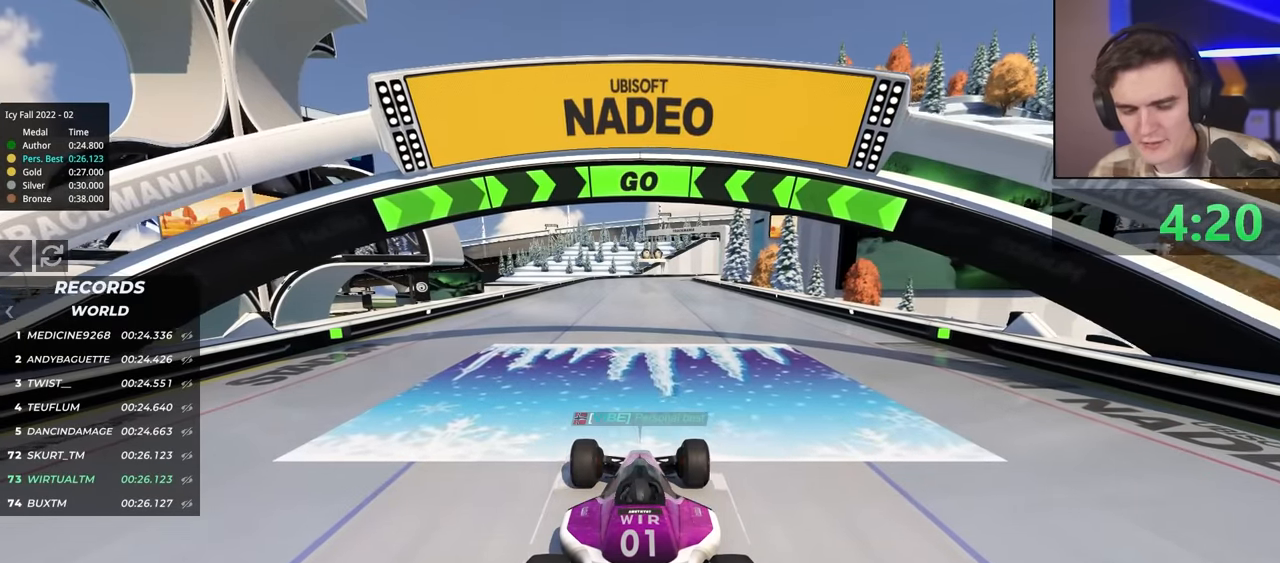
{"keys": ["up"], "events": []}
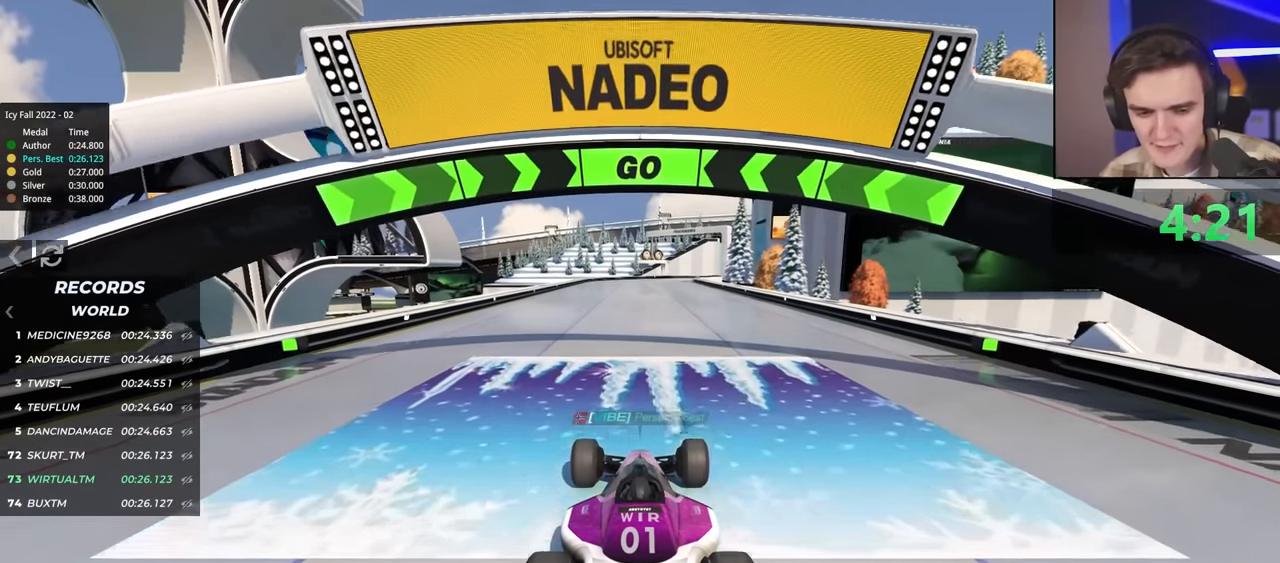
{"keys": ["up"], "events": []}
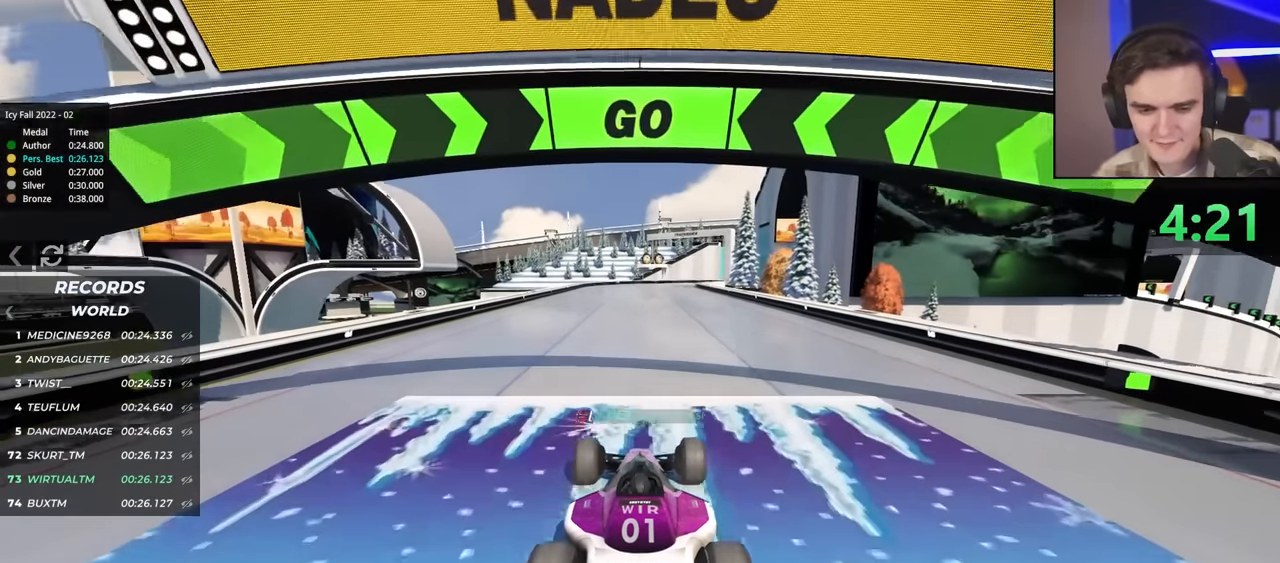
{"keys": ["up"], "events": []}
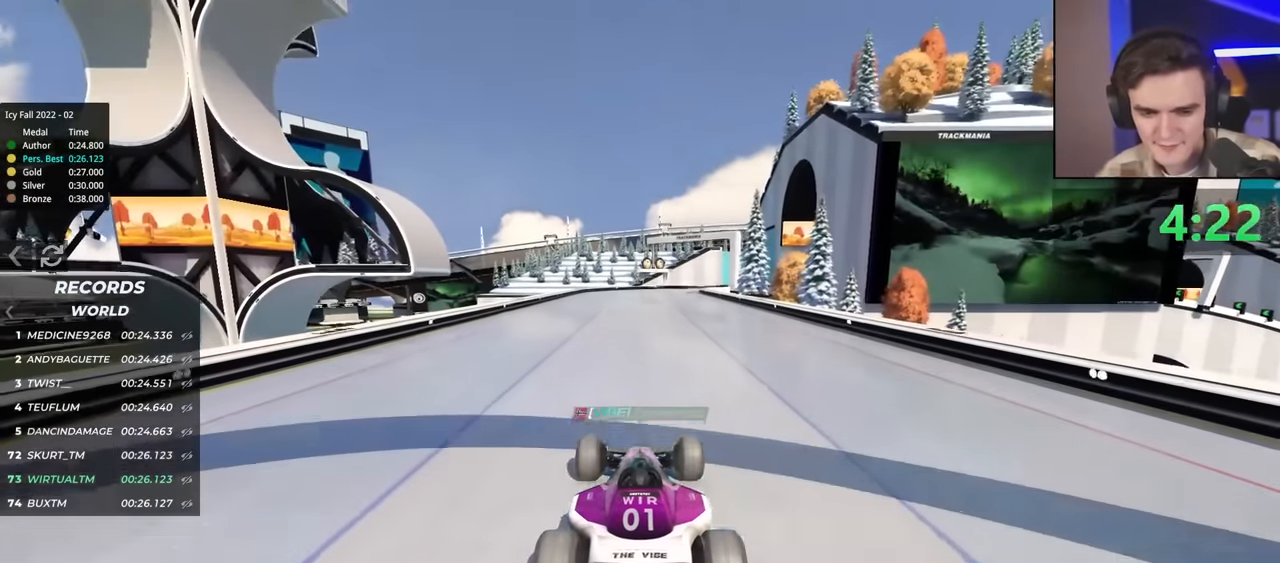
{"keys": ["up"], "events": []}
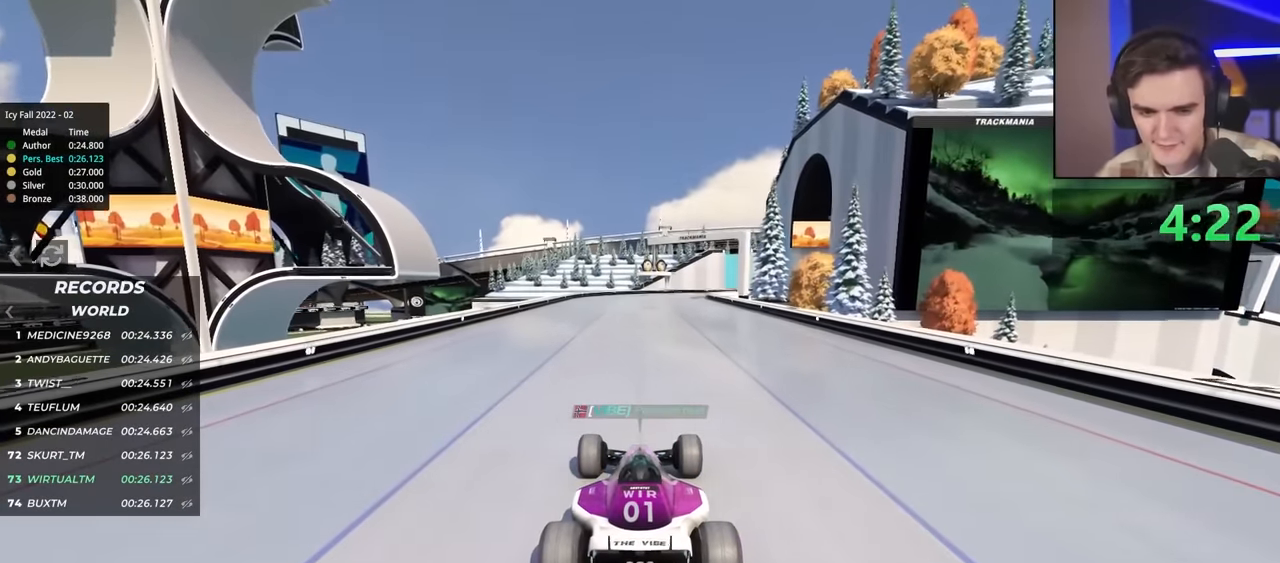
{"keys": ["up"], "events": []}
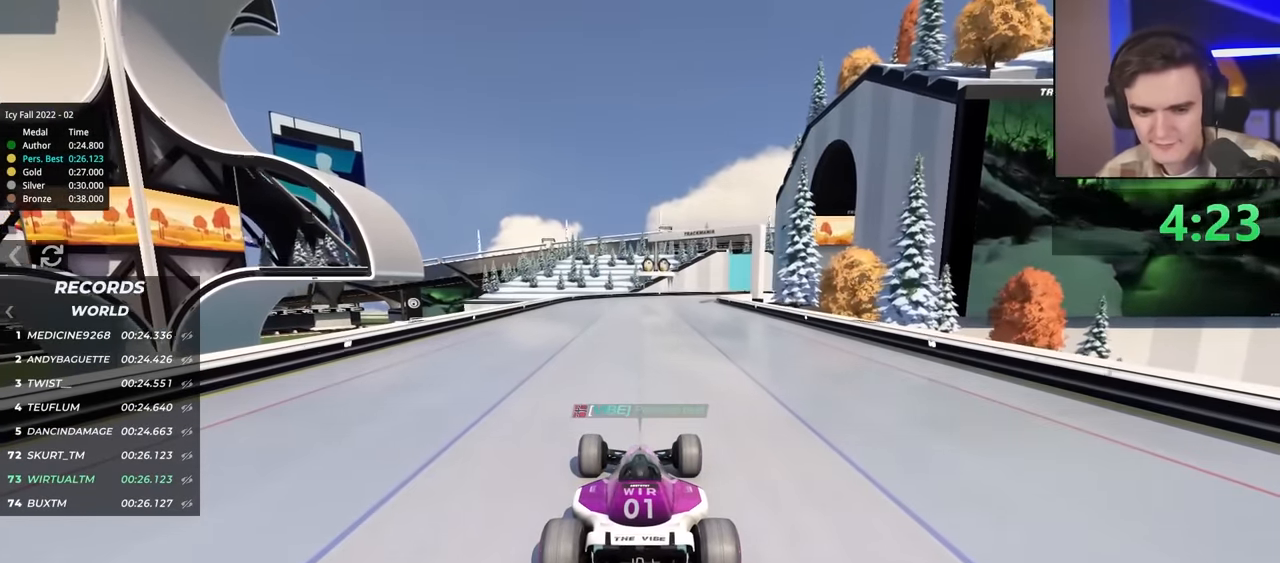
{"keys": ["up"], "events": []}
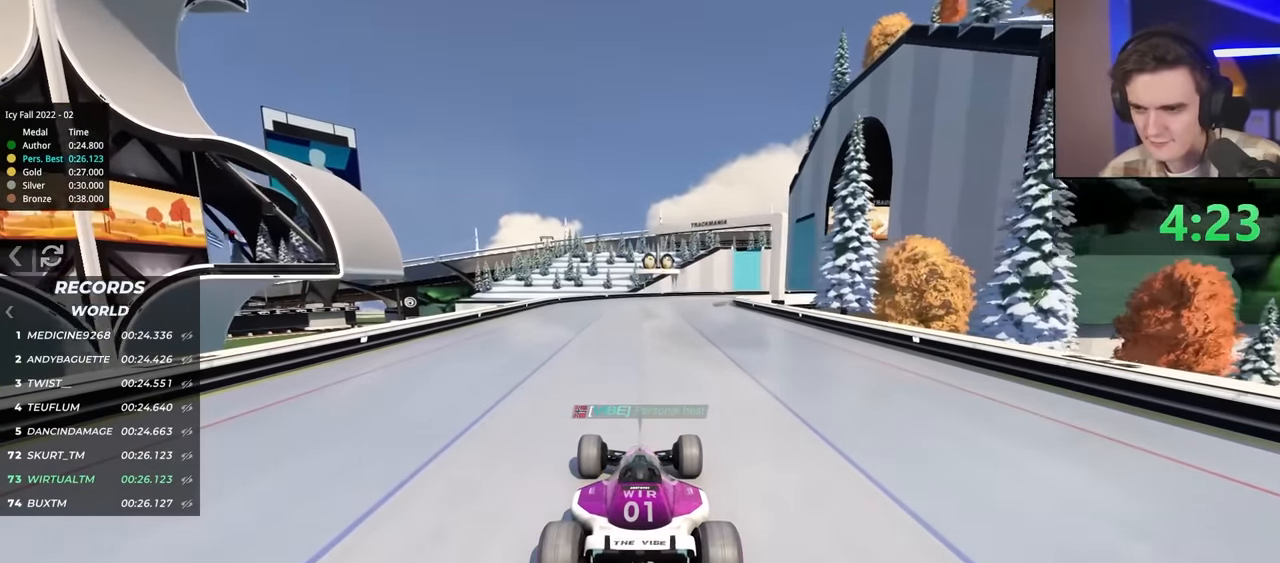
{"keys": ["right", "up"], "events": [[483, "right", "down"]]}
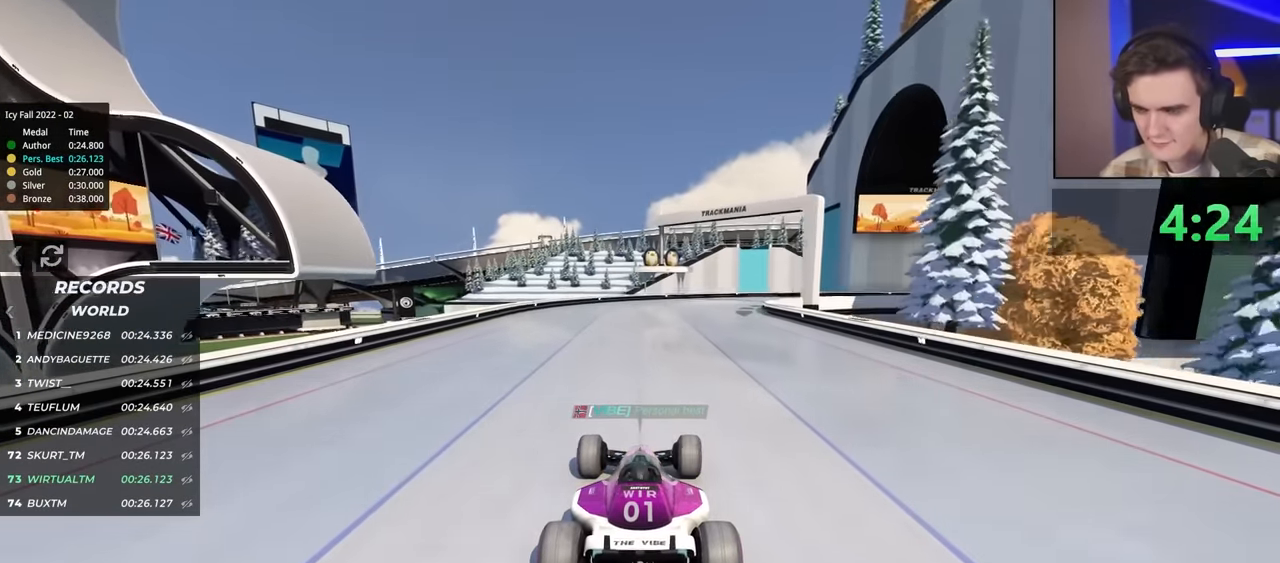
{"keys": ["right", "up"], "events": [[83, "right", "up"], [167, "right", "down"], [350, "right", "up"], [400, "right", "down"]]}
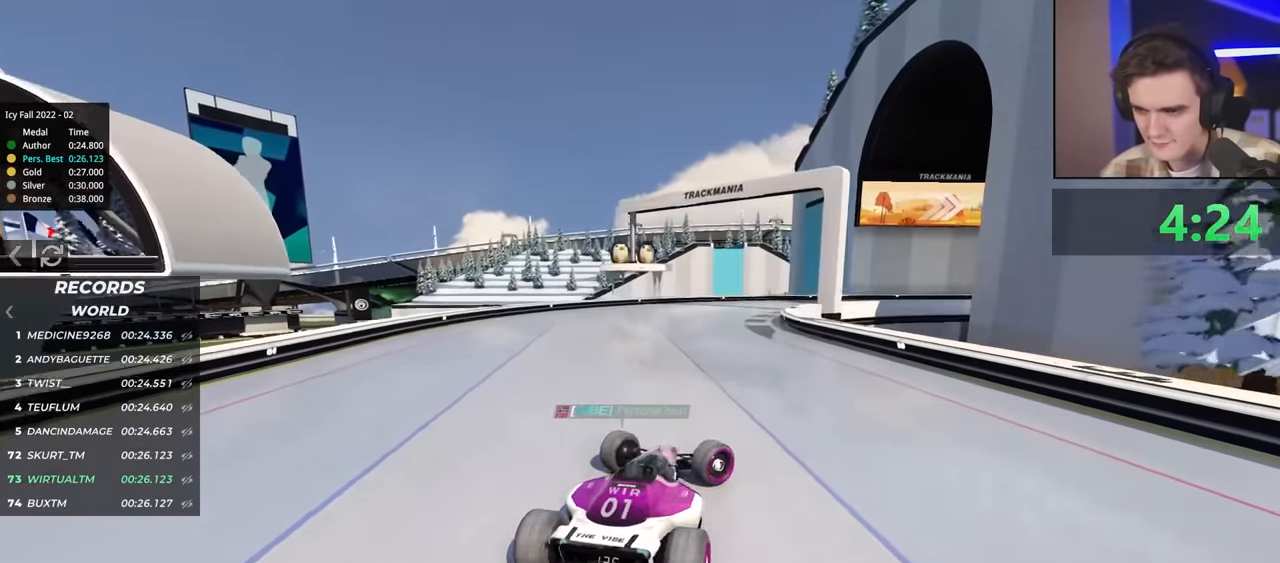
{"keys": ["left", "up"], "events": [[50, "right", "up"], [100, "right", "down"], [233, "right", "up"], [333, "brake", "down"], [367, "left", "down"], [467, "brake", "up"]]}
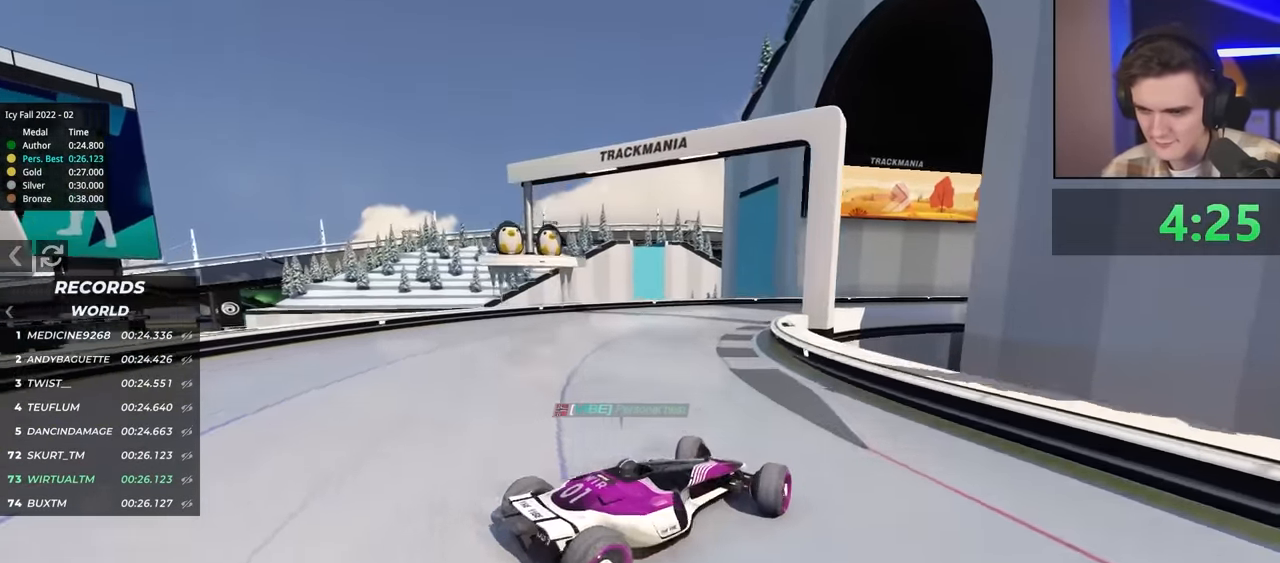
{"keys": ["left", "up"], "events": [[67, "brake", "down"], [150, "brake", "up"], [200, "left", "up"], [250, "left", "down"]]}
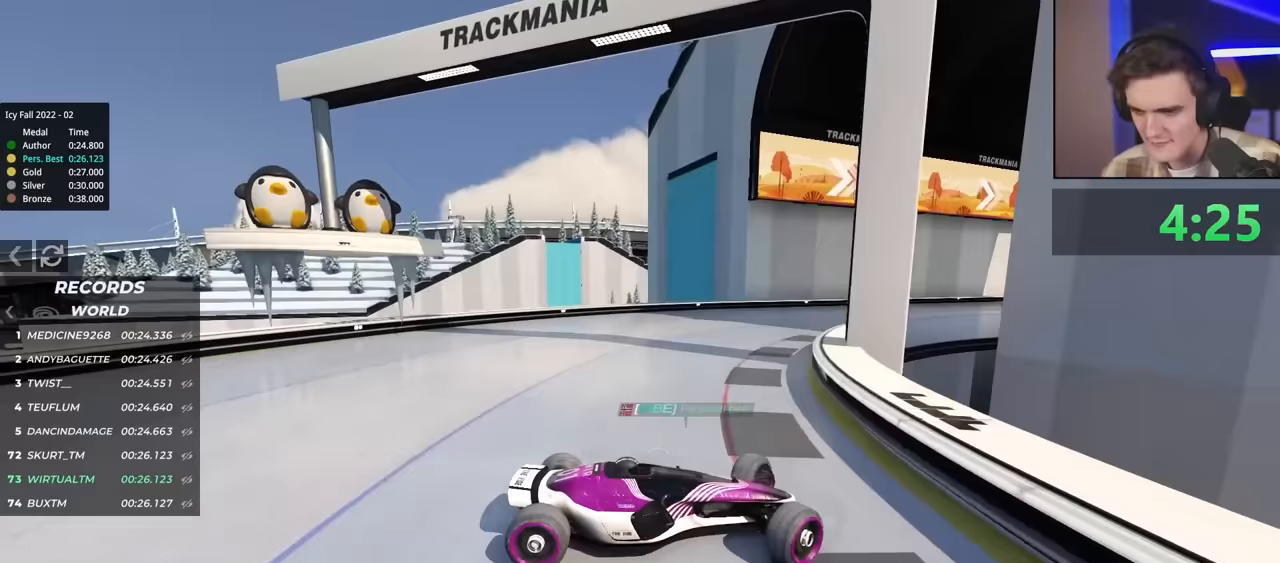
{"keys": ["left", "up"], "events": [[350, "up", "up"], [383, "up", "down"]]}